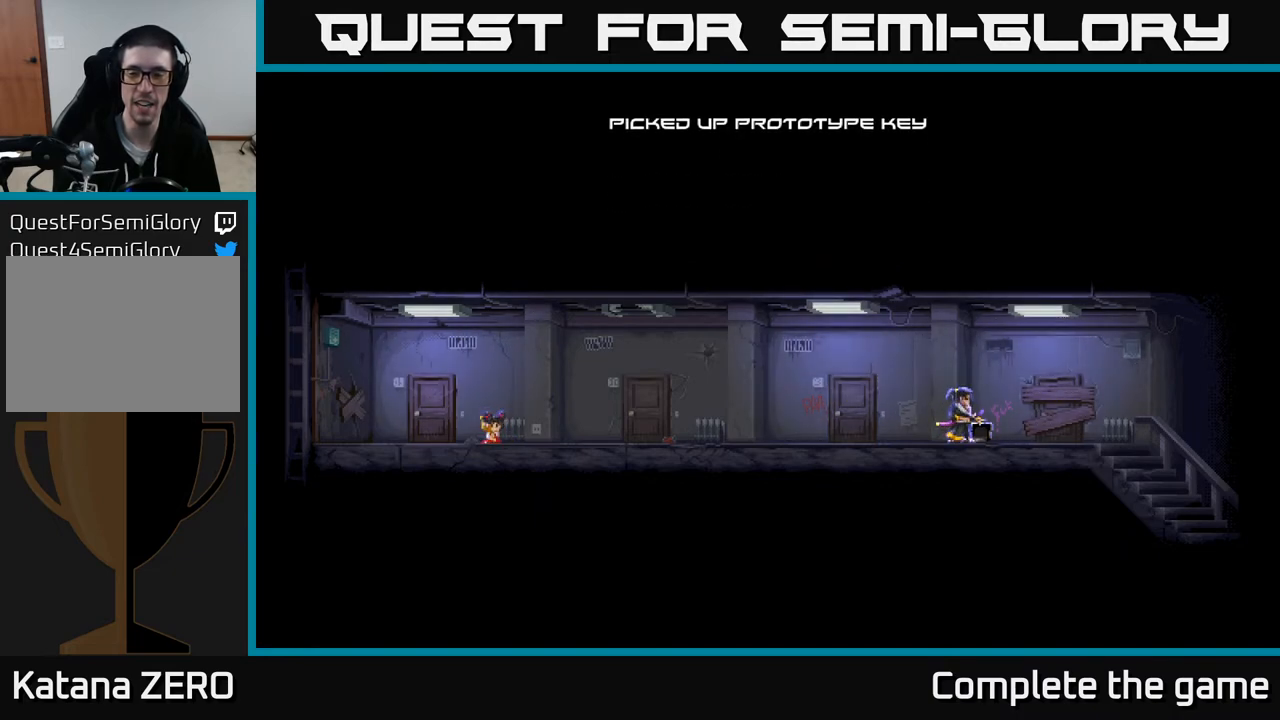
Gameplay with a controller (Xbox layout); each line is a JSON object with the inputs held at the frame after it. "events" lists button and stick changes between this image and that frame as [ms after this image, input, new state], when the widget could be followed in between.
{"buttons": [], "left_stick": "center", "right_stick": "center", "events": [[217, "left_stick", "left"], [383, "left_stick", "center"]]}
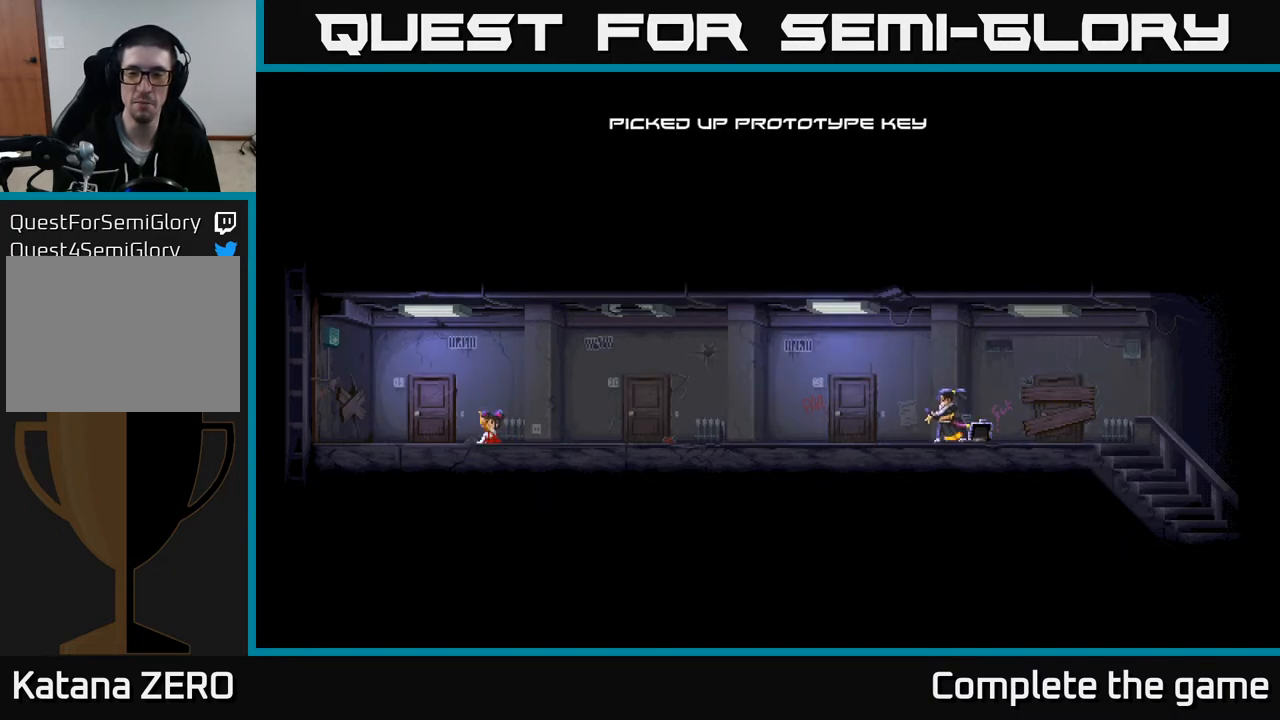
{"buttons": [], "left_stick": "left", "right_stick": "center", "events": [[67, "left_stick", "left"]]}
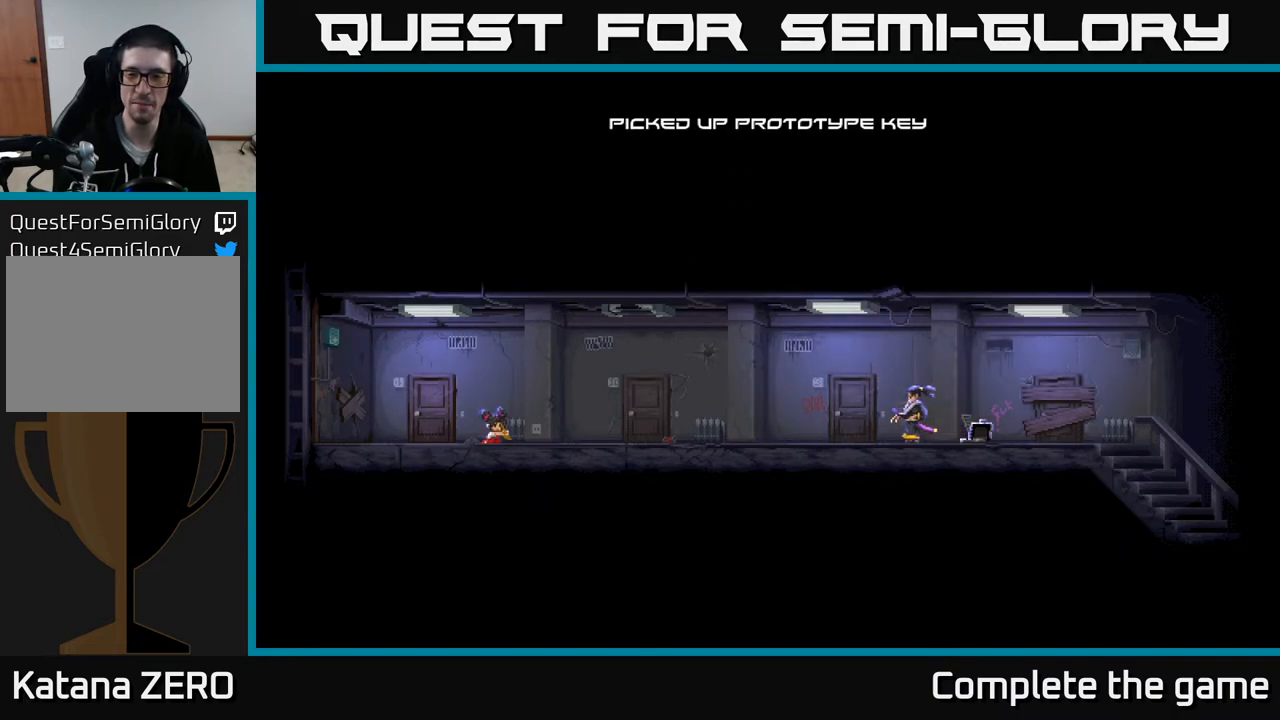
{"buttons": [], "left_stick": "center", "right_stick": "center", "events": [[83, "left_stick", "right"], [200, "left_stick", "center"]]}
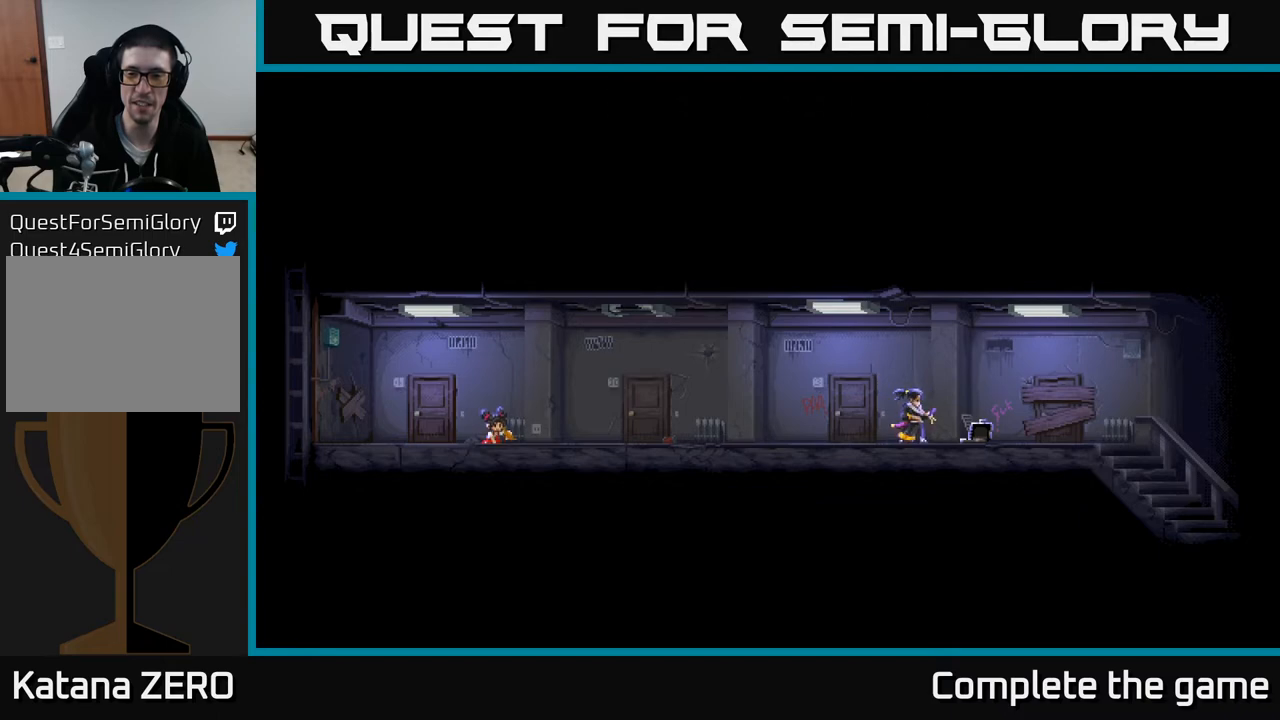
{"buttons": [], "left_stick": "left", "right_stick": "center", "events": [[33, "left_stick", "left"]]}
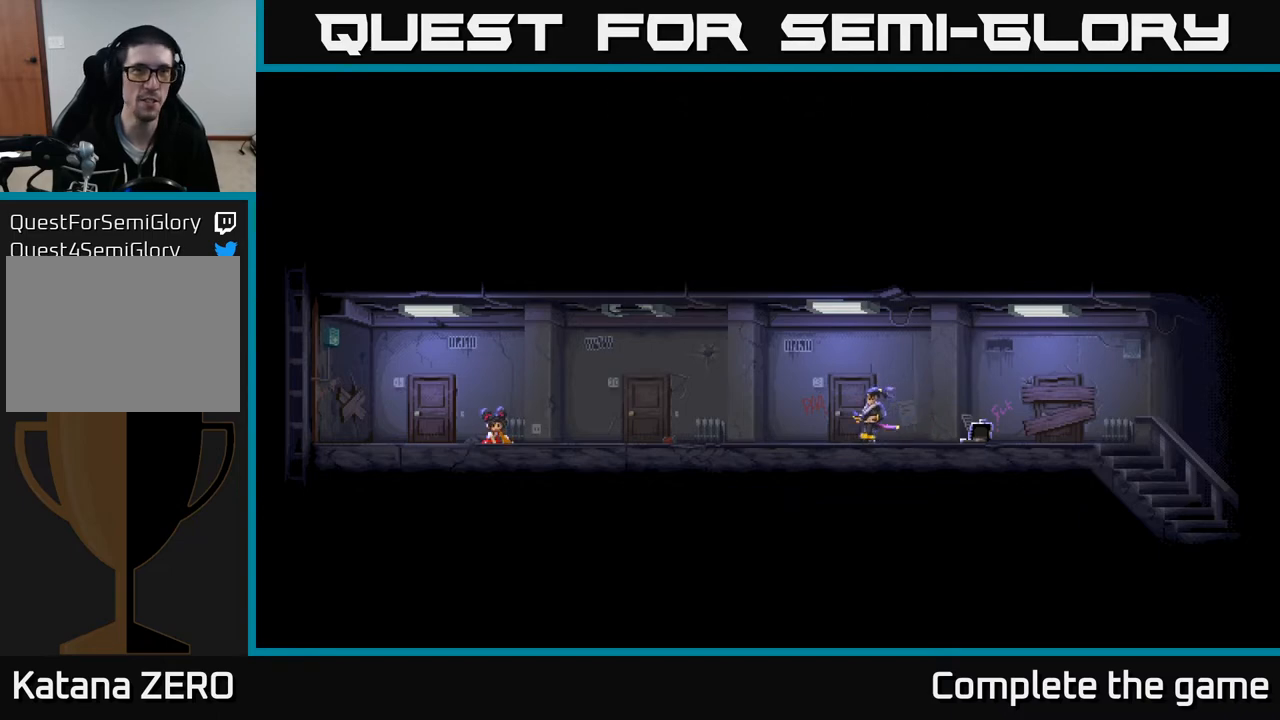
{"buttons": [], "left_stick": "left", "right_stick": "center", "events": []}
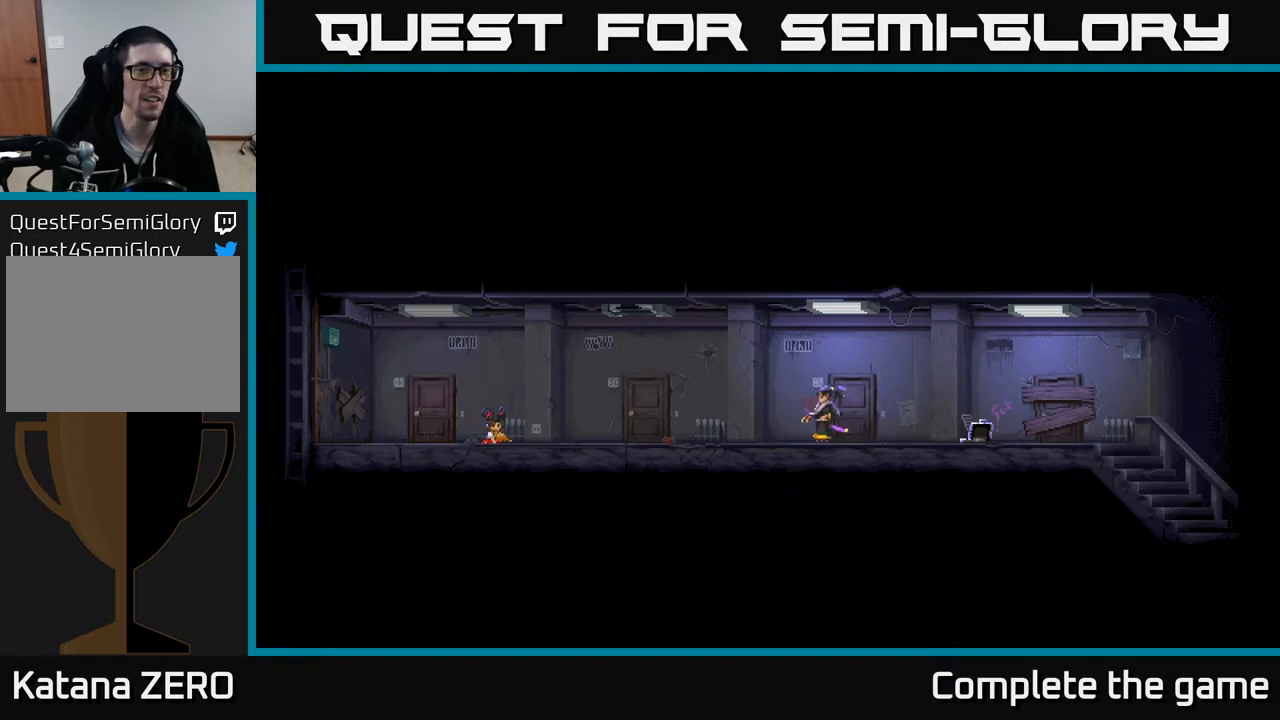
{"buttons": [], "left_stick": "left", "right_stick": "center", "events": []}
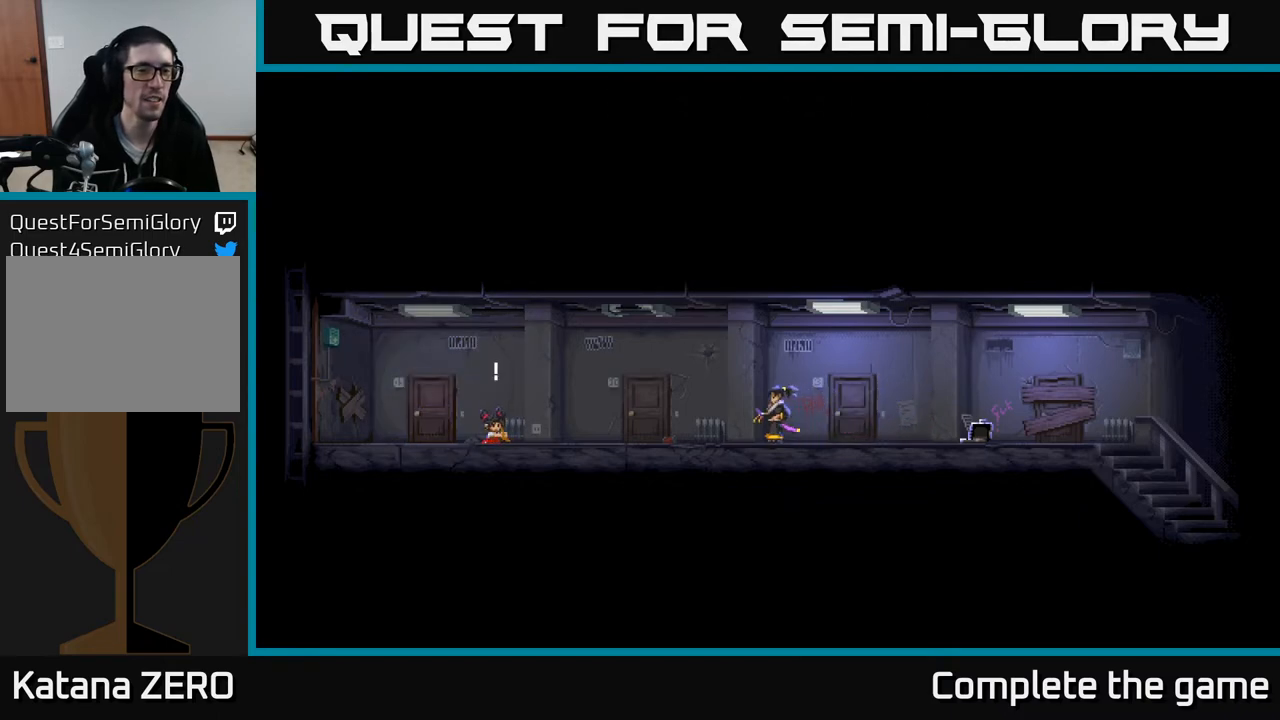
{"buttons": [], "left_stick": "left", "right_stick": "center", "events": []}
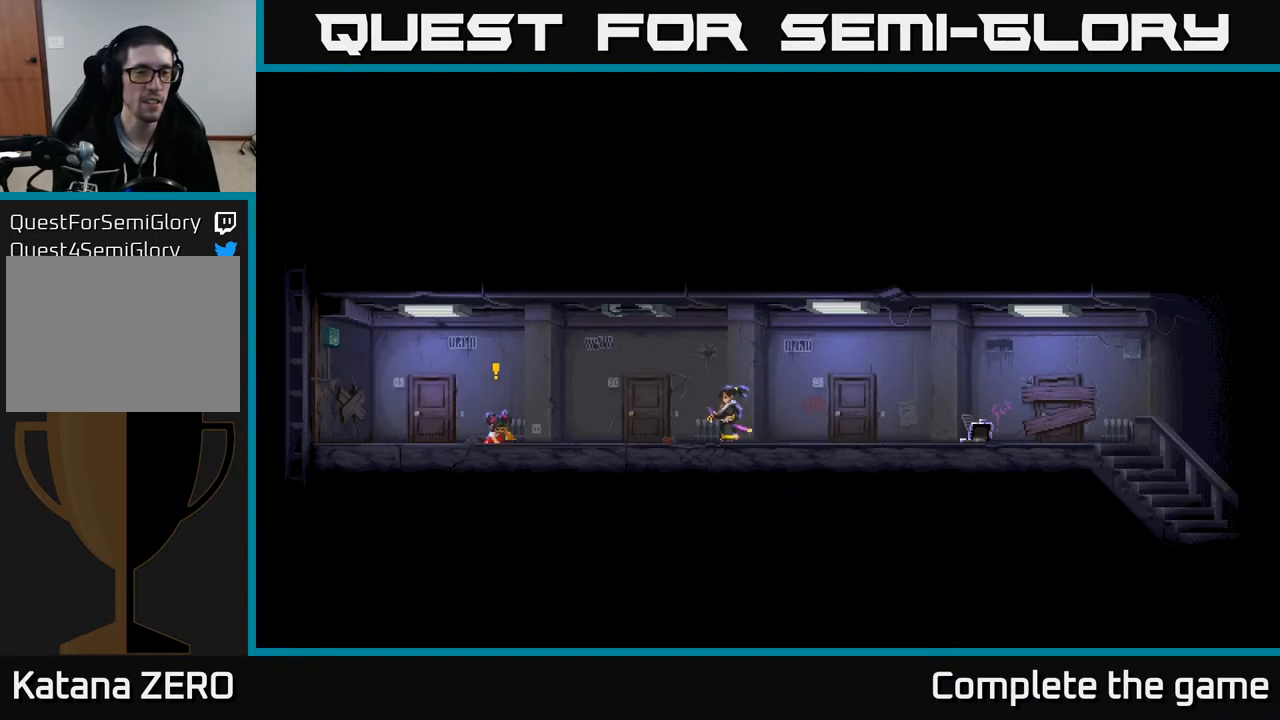
{"buttons": [], "left_stick": "left", "right_stick": "center", "events": []}
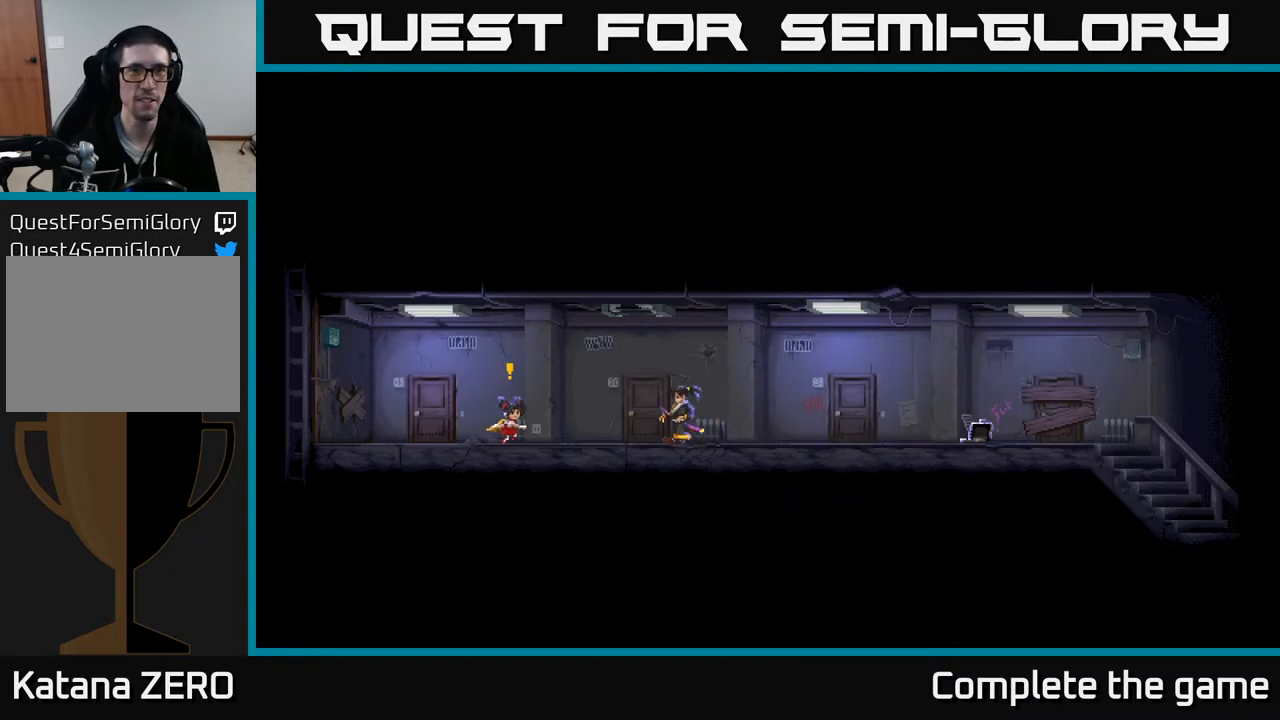
{"buttons": [], "left_stick": "center", "right_stick": "center", "events": [[100, "left_stick", "center"]]}